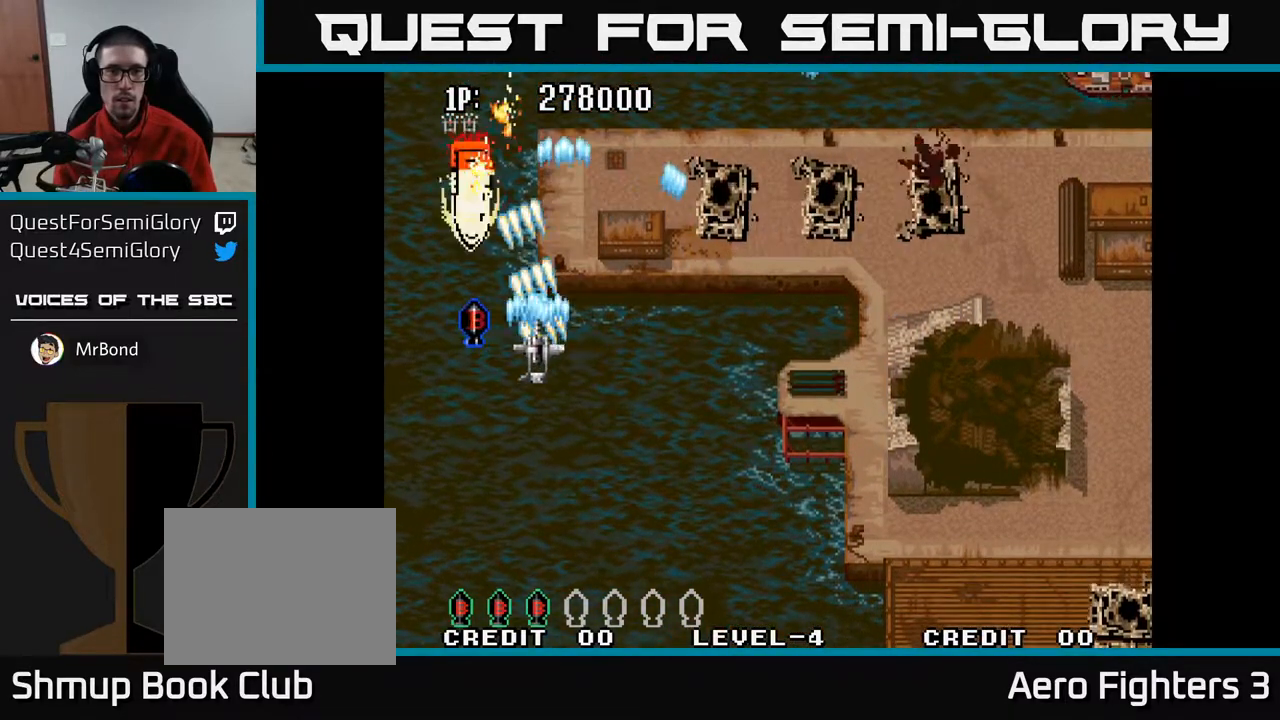
Gameplay with a controller (Xbox layout); each line is a JSON object with the inputs held at the frame after it. "events" lists button and stick changes between this image and that frame as [ms after this image, input, new state], when the widget could be followed in between.
{"buttons": ["A", "DPAD_RIGHT"], "left_stick": "center", "right_stick": "center", "events": [[183, "DPAD_UP", "down"], [283, "DPAD_LEFT", "up"], [283, "DPAD_UP", "up"], [317, "DPAD_RIGHT", "down"]]}
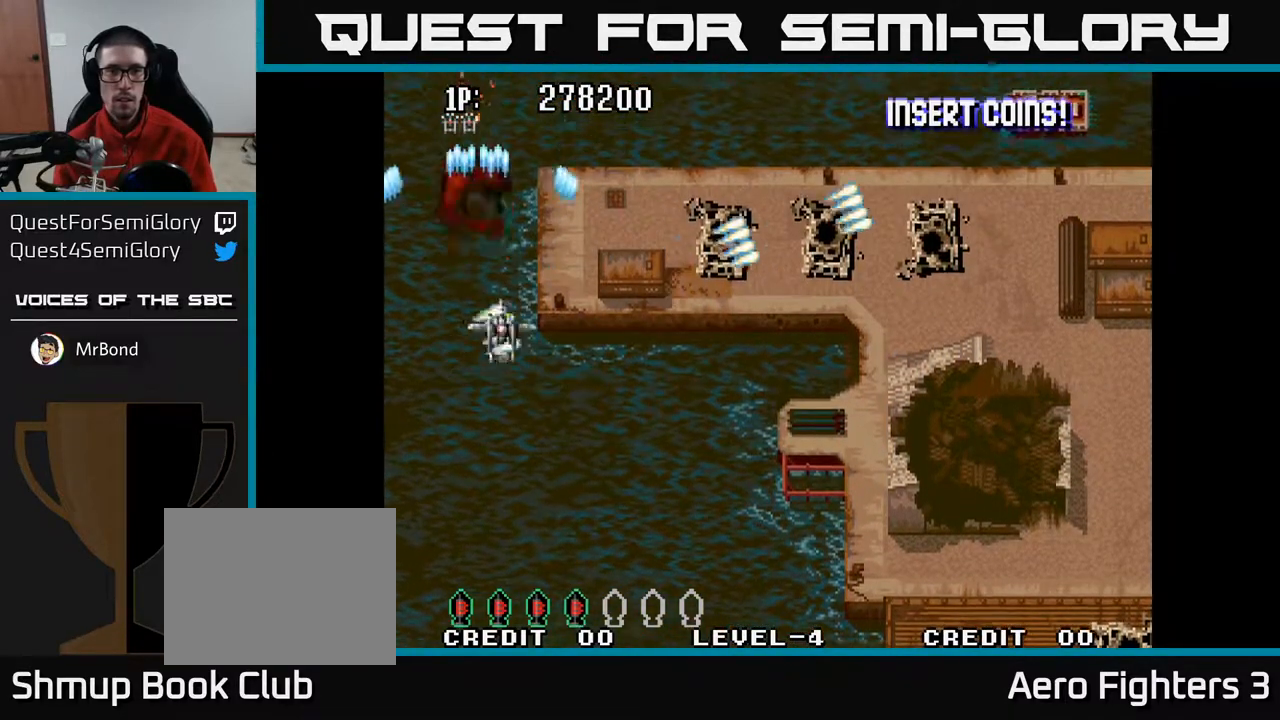
{"buttons": ["A", "DPAD_RIGHT"], "left_stick": "center", "right_stick": "center", "events": []}
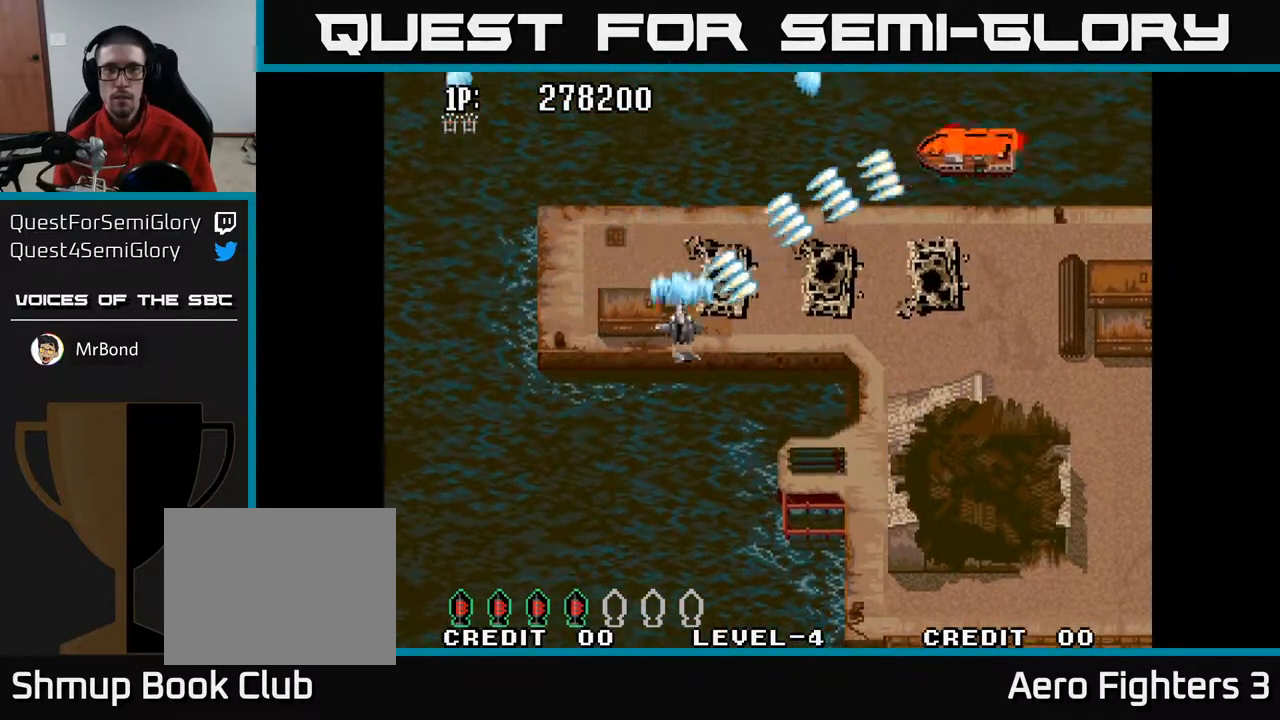
{"buttons": ["A", "DPAD_LEFT"], "left_stick": "center", "right_stick": "center", "events": [[183, "DPAD_DOWN", "down"], [200, "DPAD_RIGHT", "up"], [283, "DPAD_LEFT", "down"], [317, "DPAD_DOWN", "up"]]}
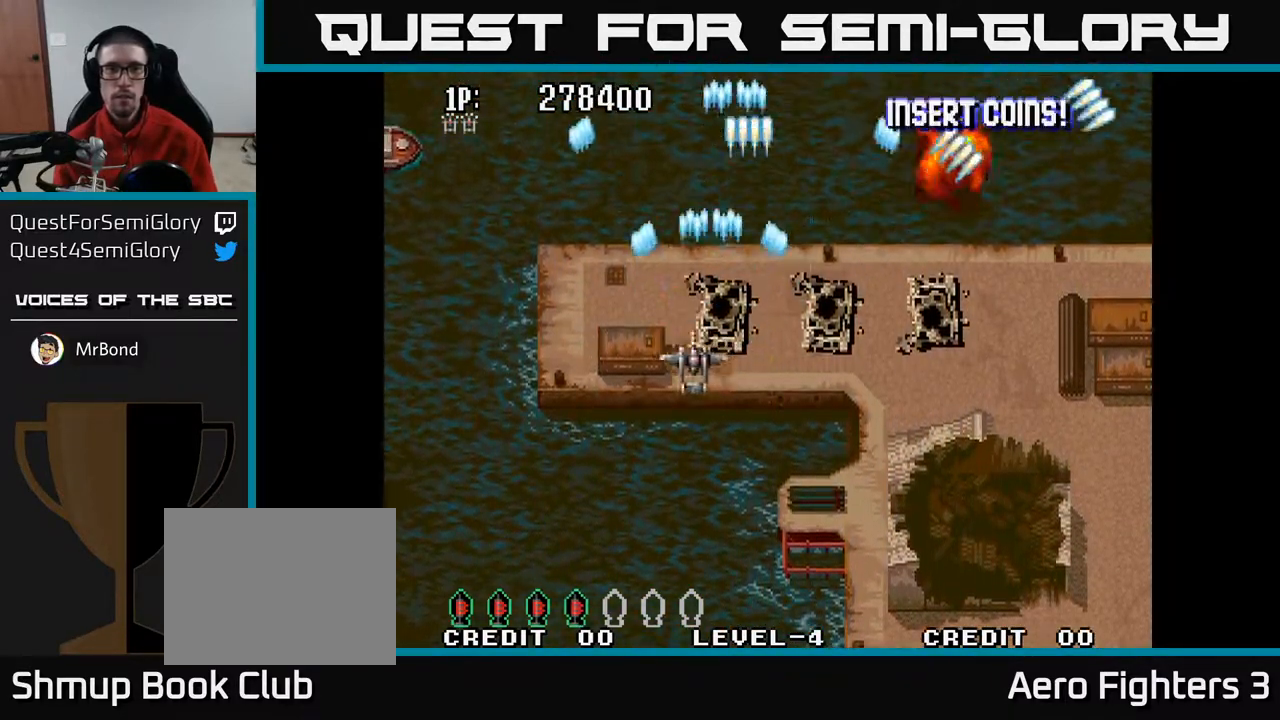
{"buttons": ["A", "DPAD_DOWN", "DPAD_RIGHT"], "left_stick": "center", "right_stick": "center", "events": [[417, "DPAD_DOWN", "down"], [417, "DPAD_LEFT", "up"], [500, "DPAD_RIGHT", "down"]]}
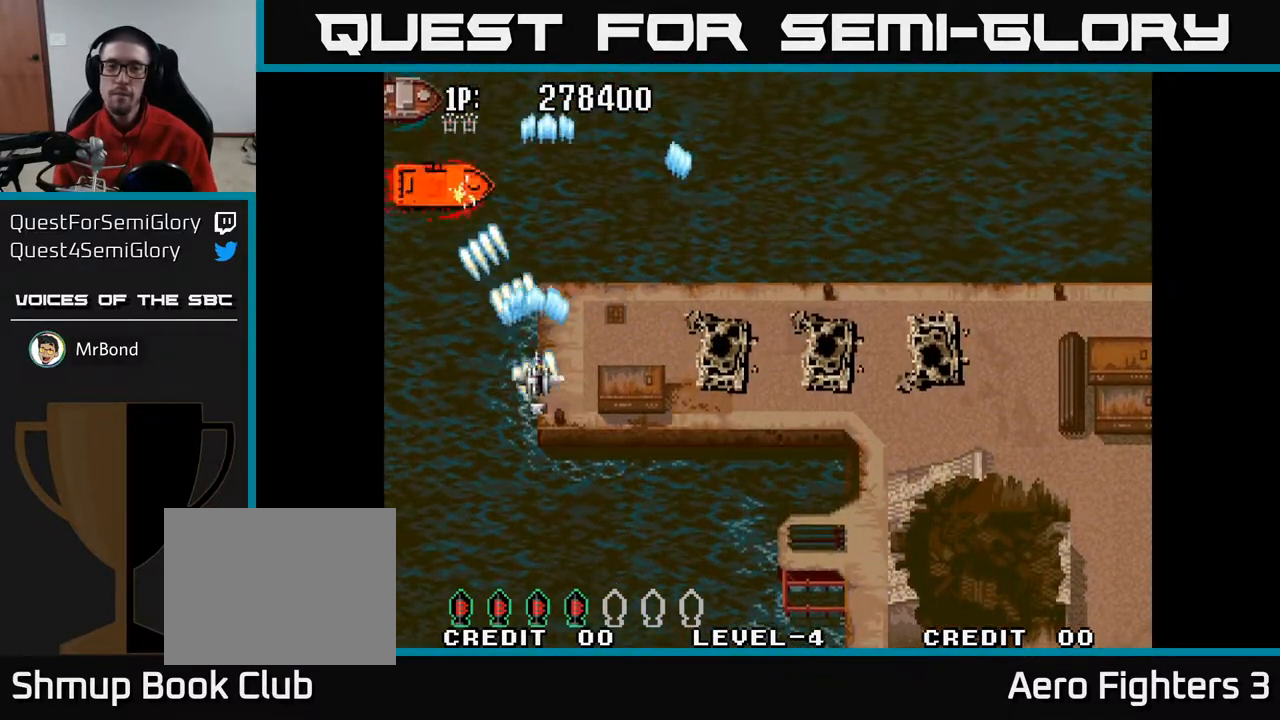
{"buttons": ["A"], "left_stick": "center", "right_stick": "center", "events": [[117, "DPAD_DOWN", "up"], [267, "DPAD_DOWN", "down"], [367, "DPAD_RIGHT", "up"], [483, "DPAD_DOWN", "up"]]}
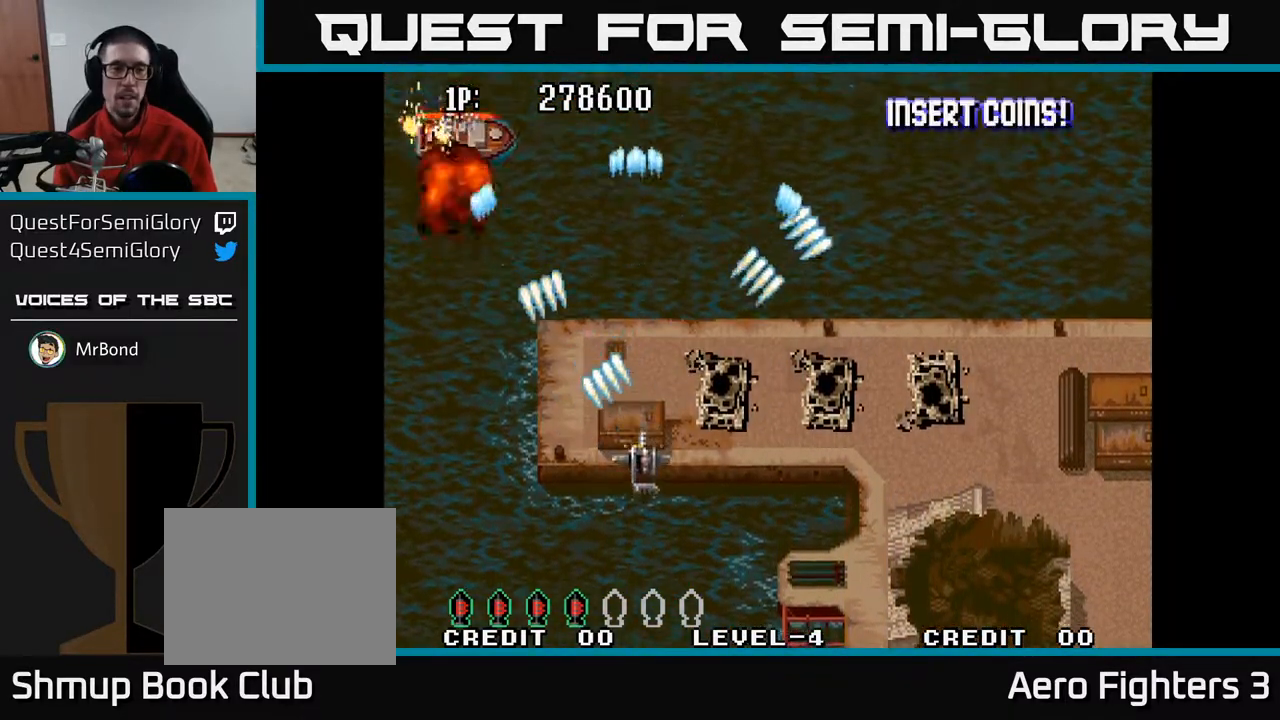
{"buttons": ["A"], "left_stick": "center", "right_stick": "center", "events": [[67, "DPAD_LEFT", "down"], [100, "DPAD_UP", "down"], [133, "DPAD_LEFT", "up"], [150, "DPAD_UP", "up"], [183, "DPAD_RIGHT", "down"], [367, "DPAD_RIGHT", "up"], [383, "DPAD_UP", "down"], [450, "DPAD_UP", "up"]]}
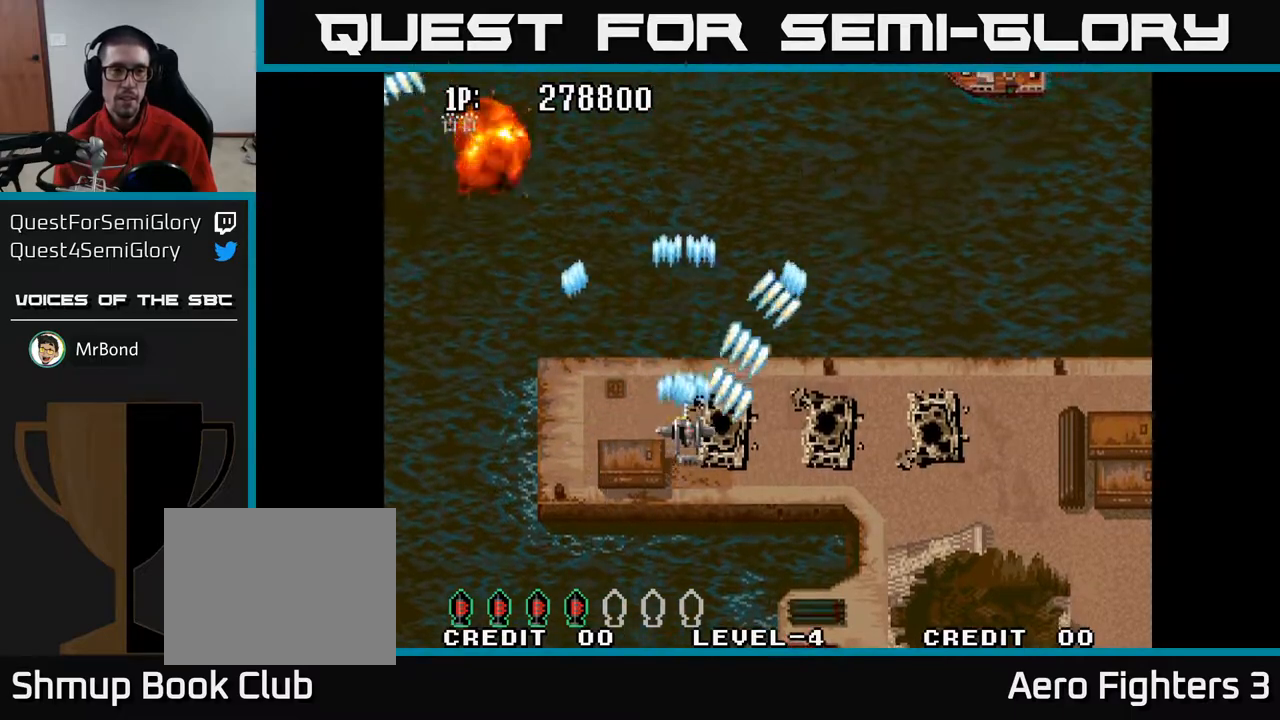
{"buttons": ["A", "DPAD_RIGHT"], "left_stick": "center", "right_stick": "center", "events": [[333, "DPAD_RIGHT", "down"]]}
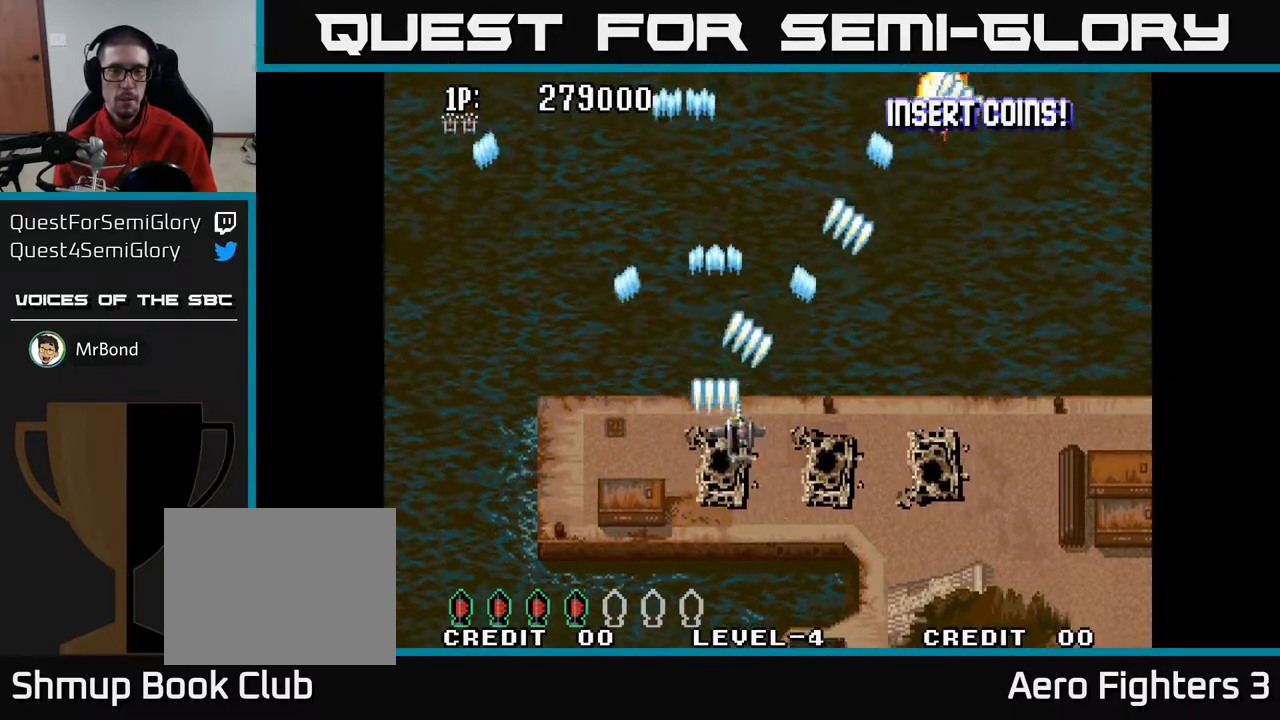
{"buttons": ["A"], "left_stick": "center", "right_stick": "center", "events": [[33, "DPAD_RIGHT", "up"], [100, "DPAD_UP", "down"], [250, "DPAD_UP", "up"]]}
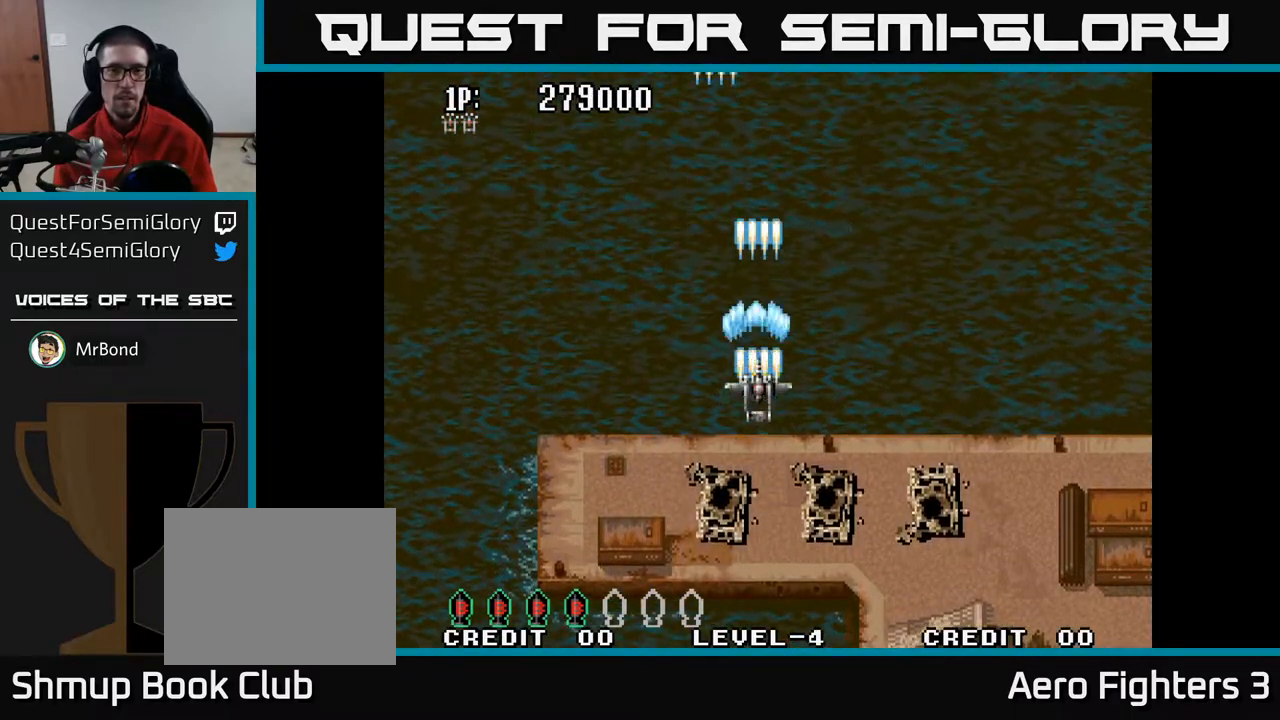
{"buttons": ["A", "DPAD_UP"], "left_stick": "center", "right_stick": "center", "events": [[17, "DPAD_DOWN", "down"], [200, "DPAD_DOWN", "up"], [300, "DPAD_UP", "down"]]}
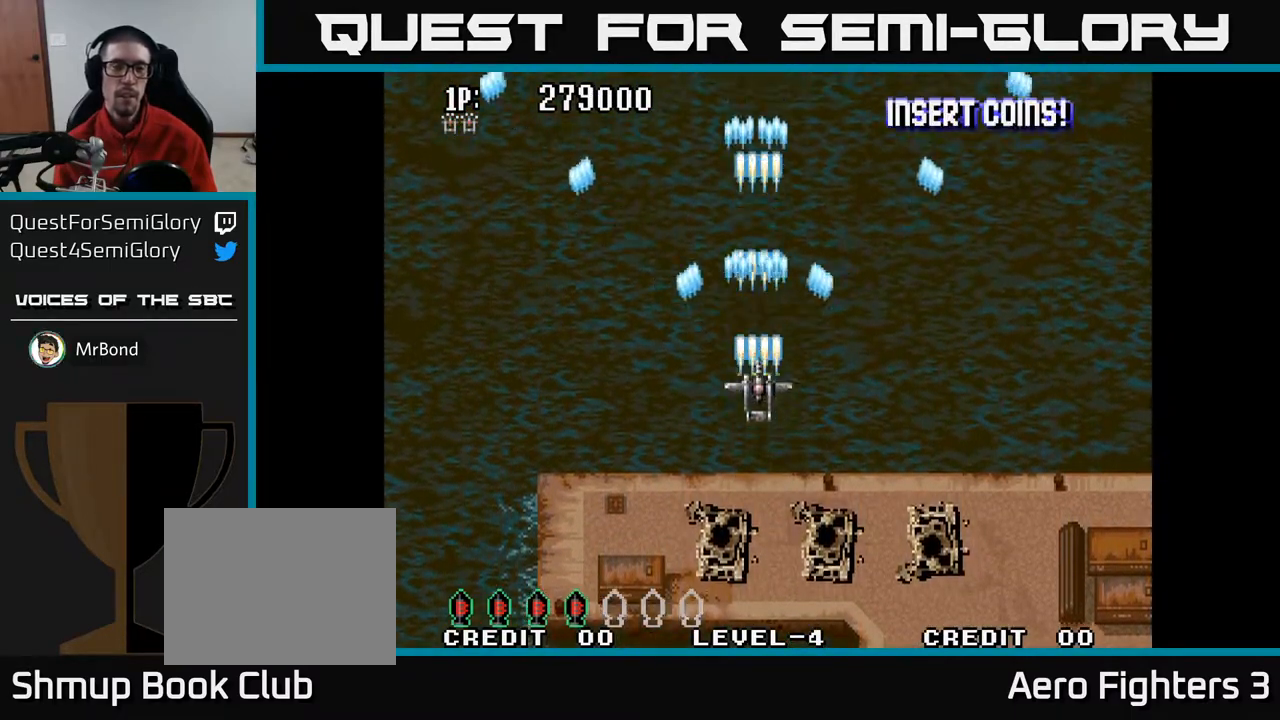
{"buttons": ["A"], "left_stick": "center", "right_stick": "center", "events": [[217, "DPAD_UP", "up"]]}
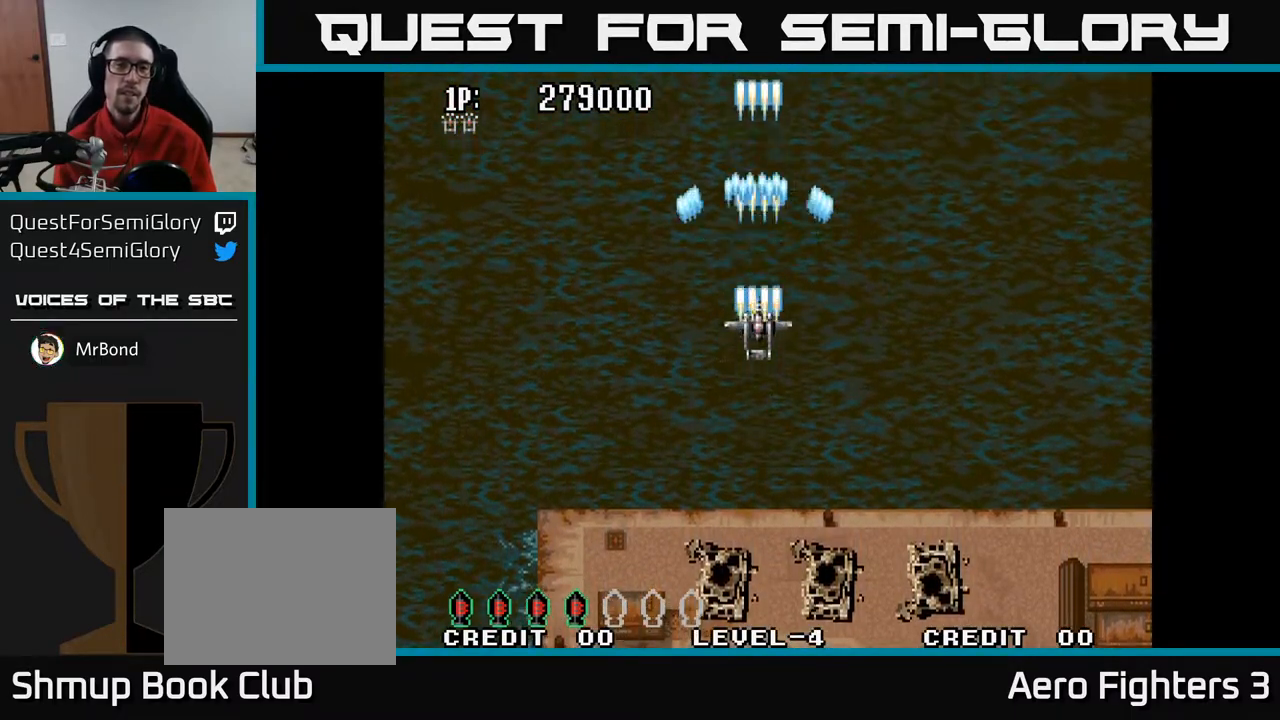
{"buttons": ["A"], "left_stick": "center", "right_stick": "center", "events": [[83, "A", "up"], [100, "A", "down"], [150, "A", "up"], [200, "A", "down"]]}
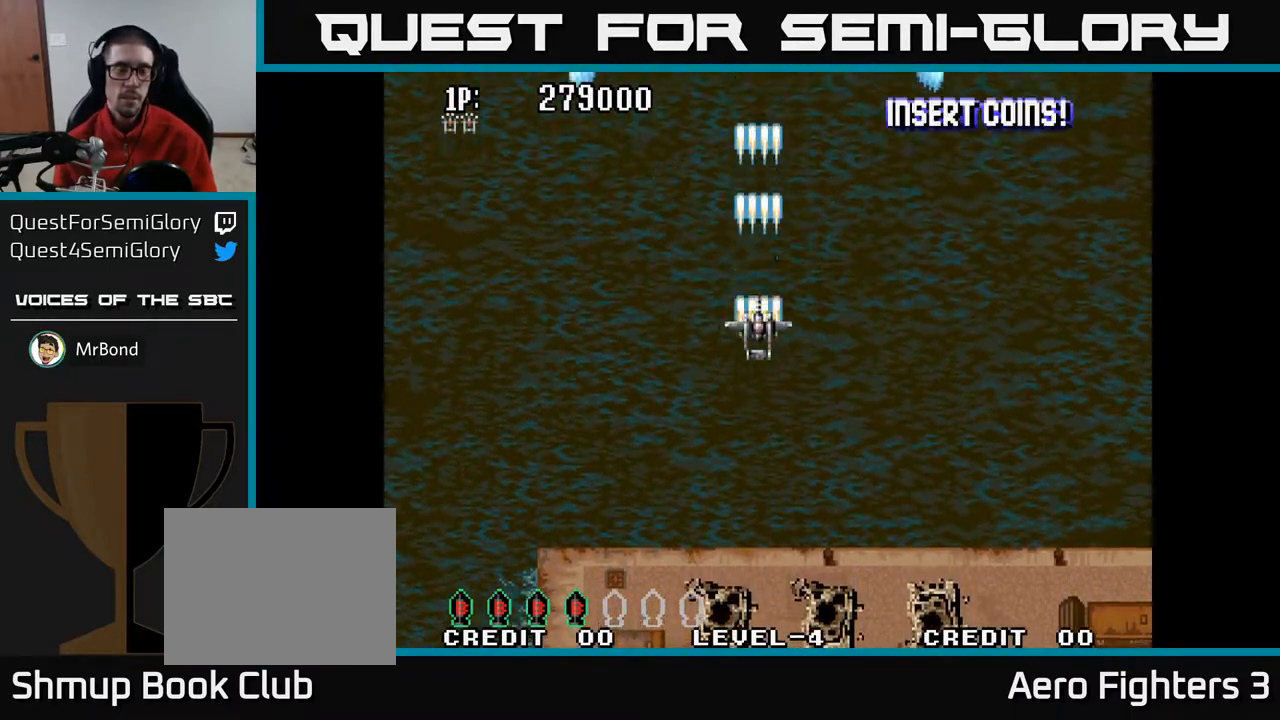
{"buttons": ["A"], "left_stick": "center", "right_stick": "center", "events": []}
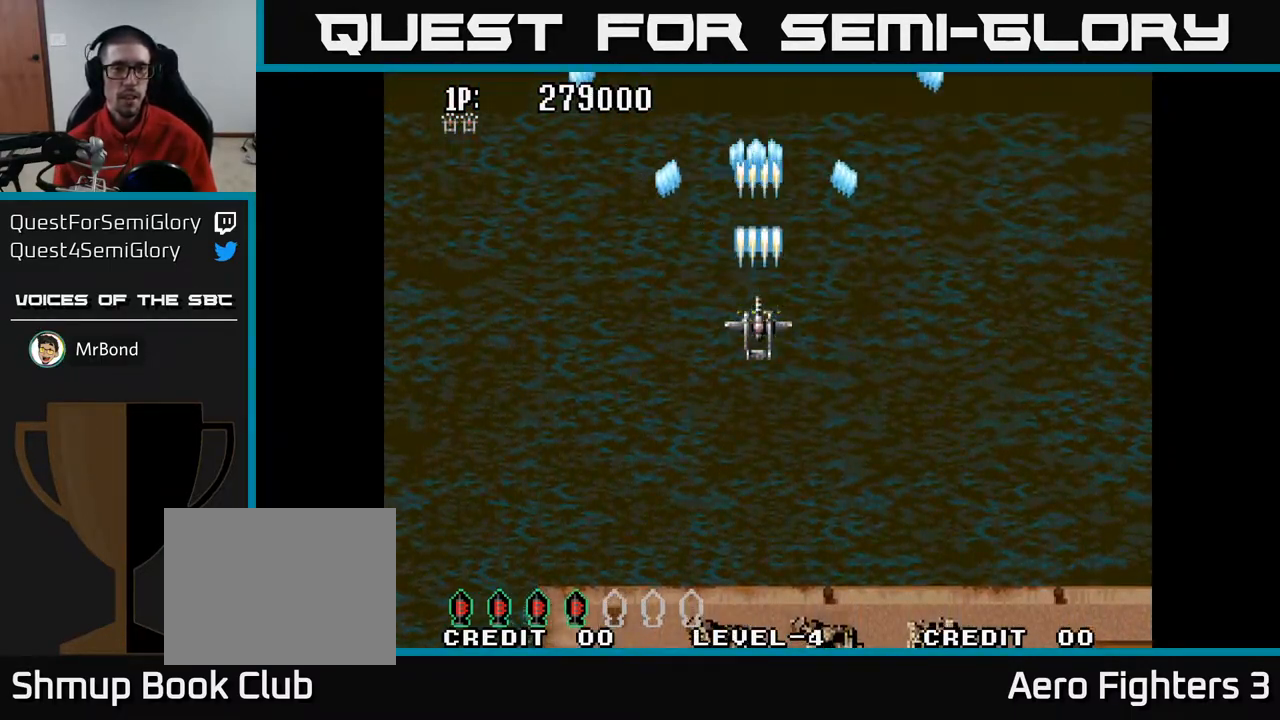
{"buttons": ["A"], "left_stick": "center", "right_stick": "center", "events": []}
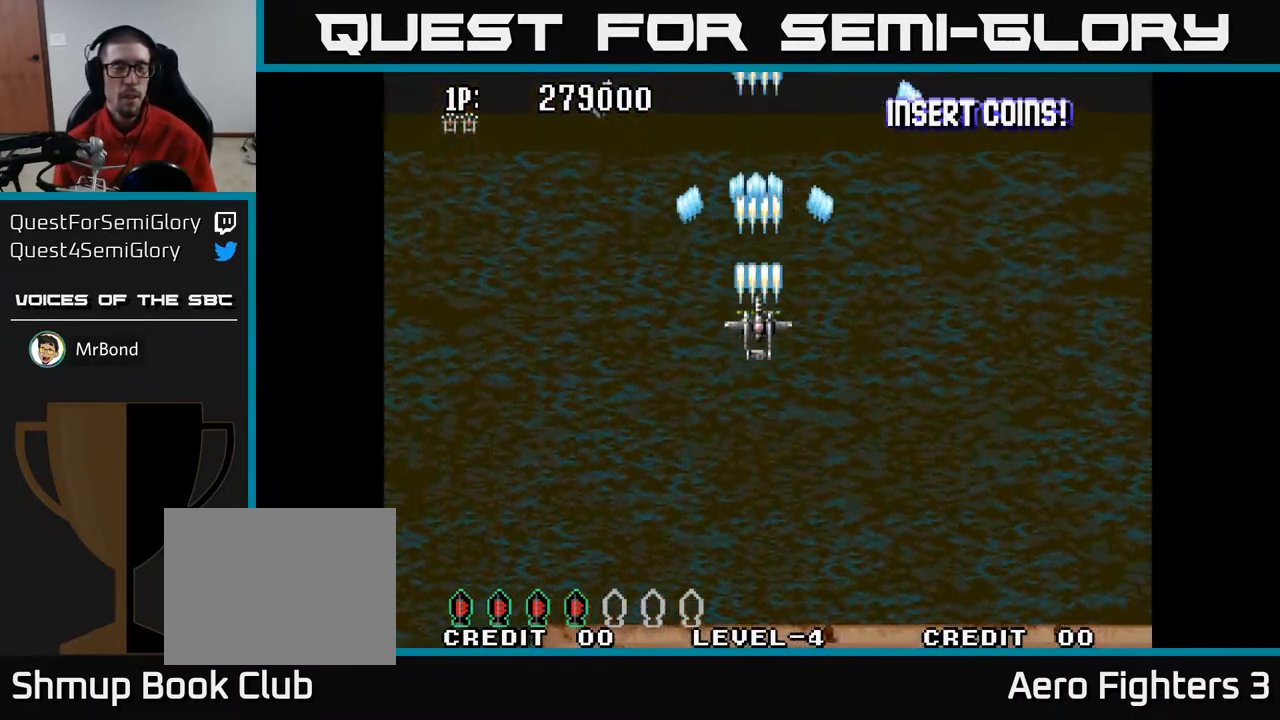
{"buttons": ["A"], "left_stick": "center", "right_stick": "center", "events": [[67, "DPAD_LEFT", "down"], [283, "DPAD_LEFT", "up"]]}
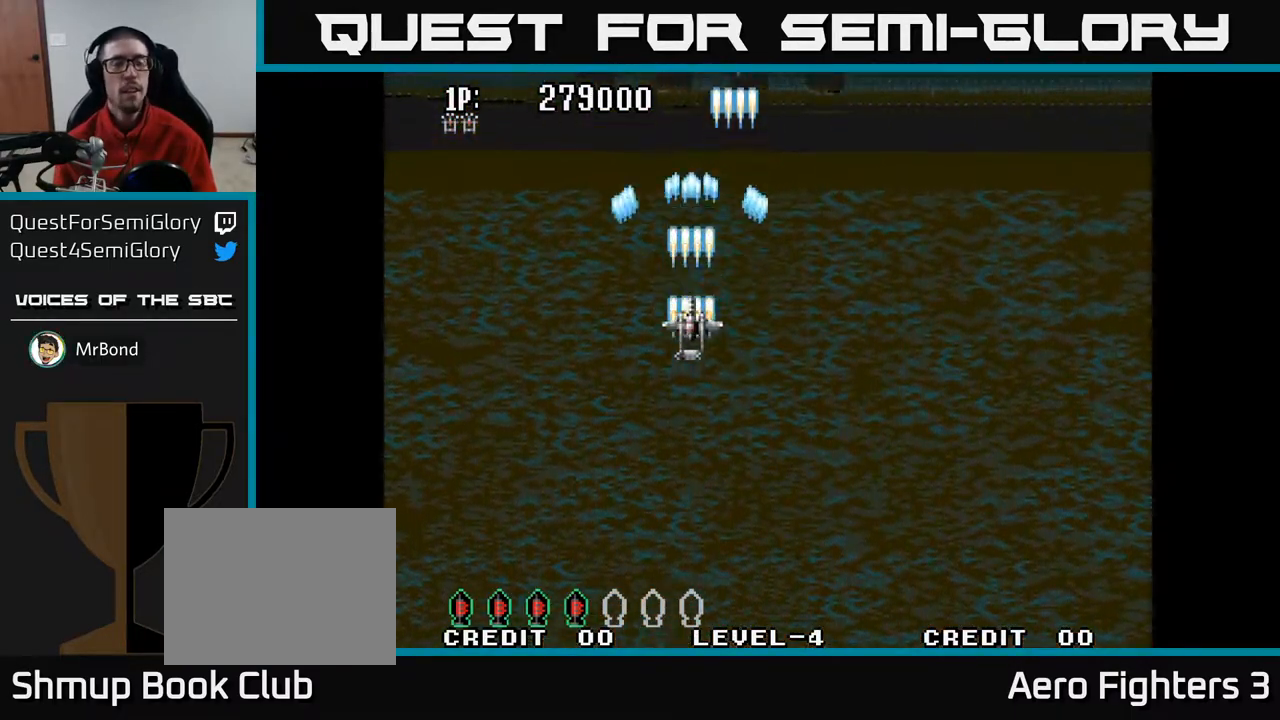
{"buttons": ["A", "DPAD_UP"], "left_stick": "center", "right_stick": "center", "events": [[267, "DPAD_UP", "down"]]}
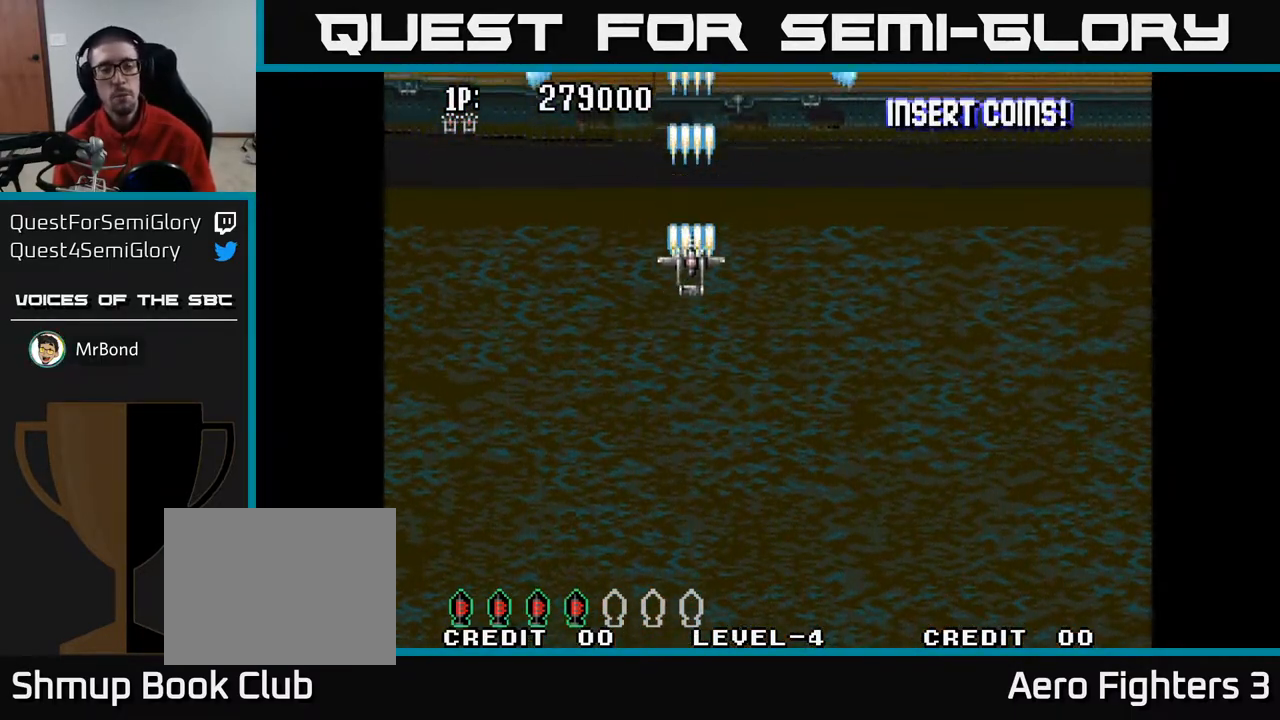
{"buttons": ["A", "DPAD_UP"], "left_stick": "center", "right_stick": "center", "events": [[17, "DPAD_LEFT", "down"], [167, "DPAD_UP", "up"], [417, "DPAD_LEFT", "up"], [433, "DPAD_UP", "down"]]}
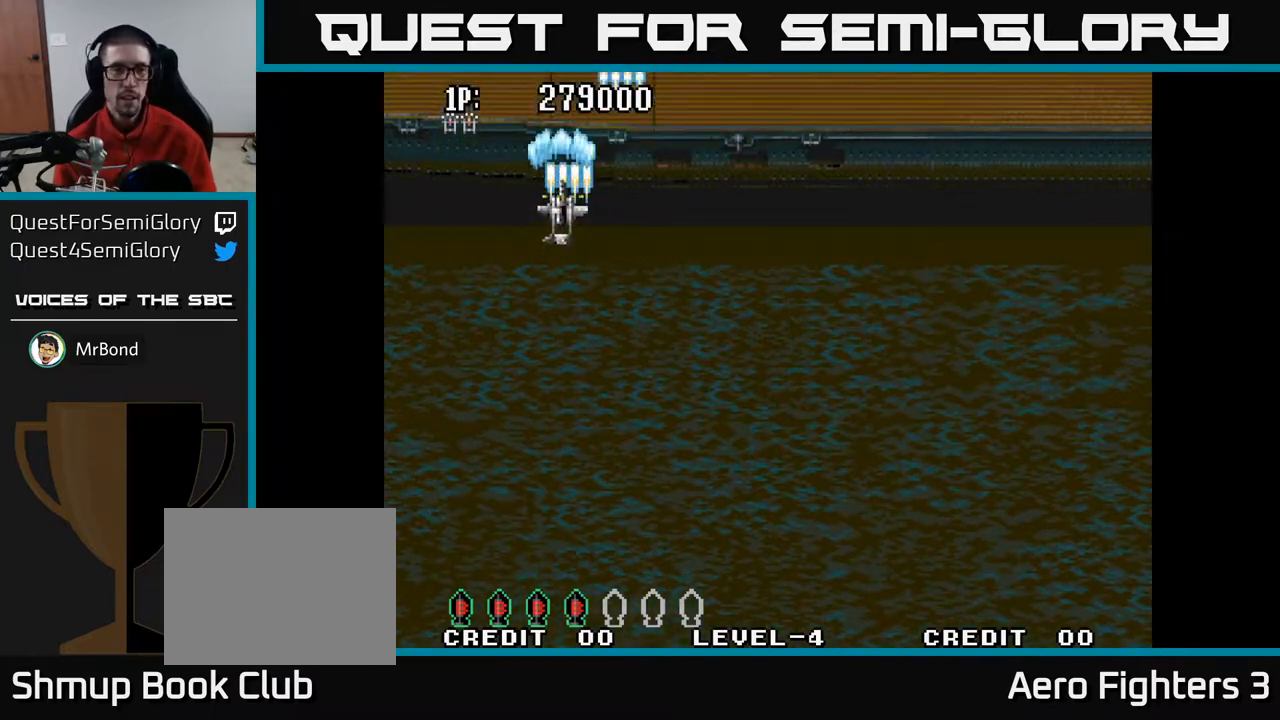
{"buttons": ["A"], "left_stick": "center", "right_stick": "center", "events": [[33, "DPAD_RIGHT", "down"], [200, "DPAD_RIGHT", "up"], [333, "DPAD_UP", "up"]]}
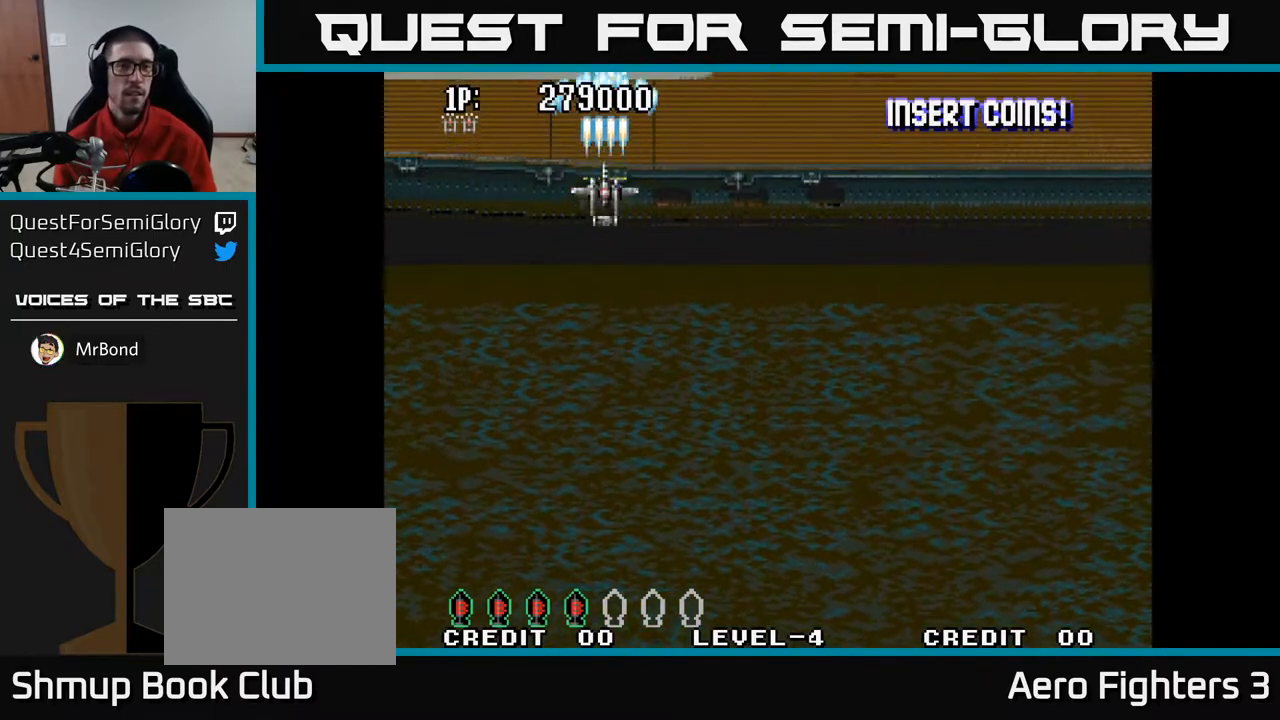
{"buttons": ["A"], "left_stick": "center", "right_stick": "center", "events": []}
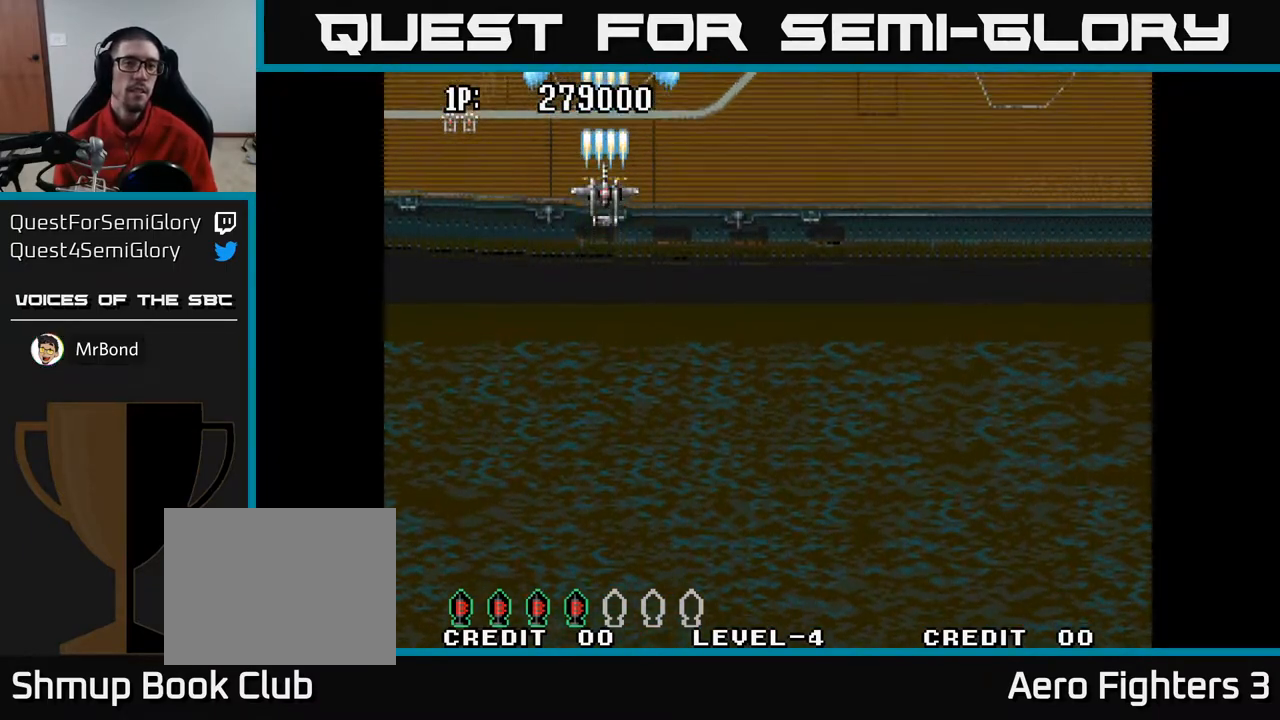
{"buttons": ["A"], "left_stick": "center", "right_stick": "center", "events": []}
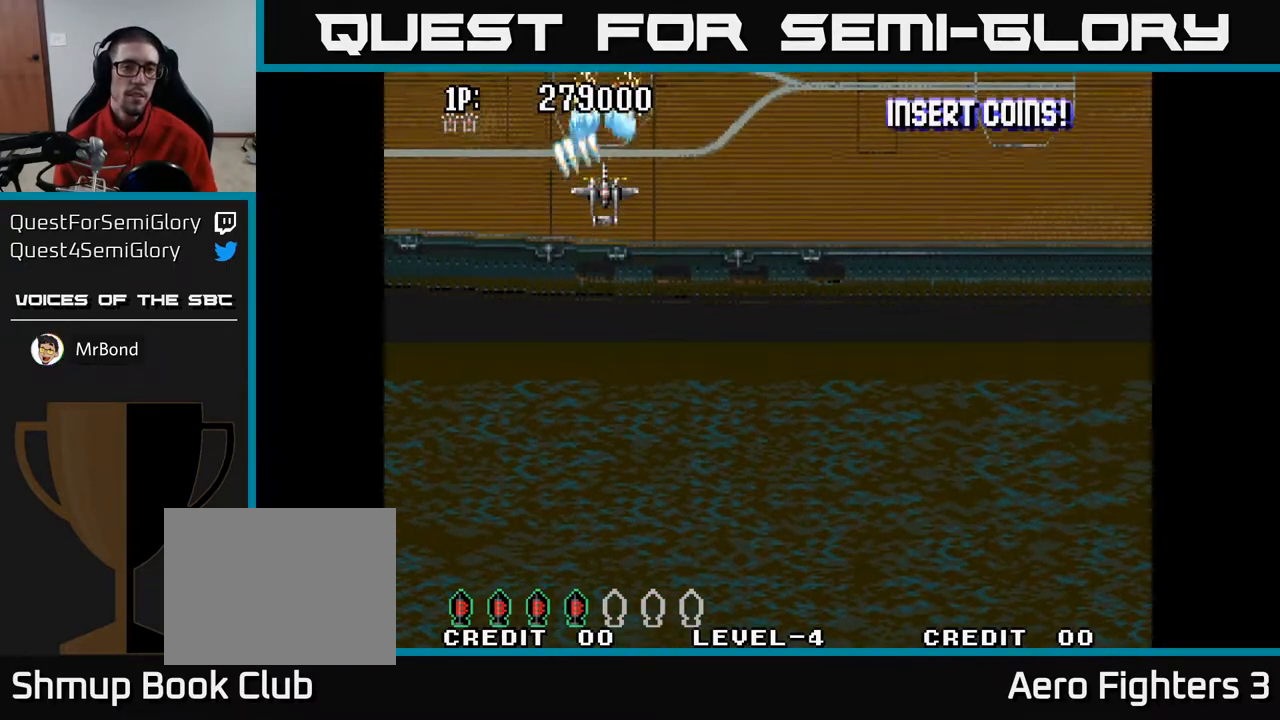
{"buttons": ["A"], "left_stick": "center", "right_stick": "center", "events": []}
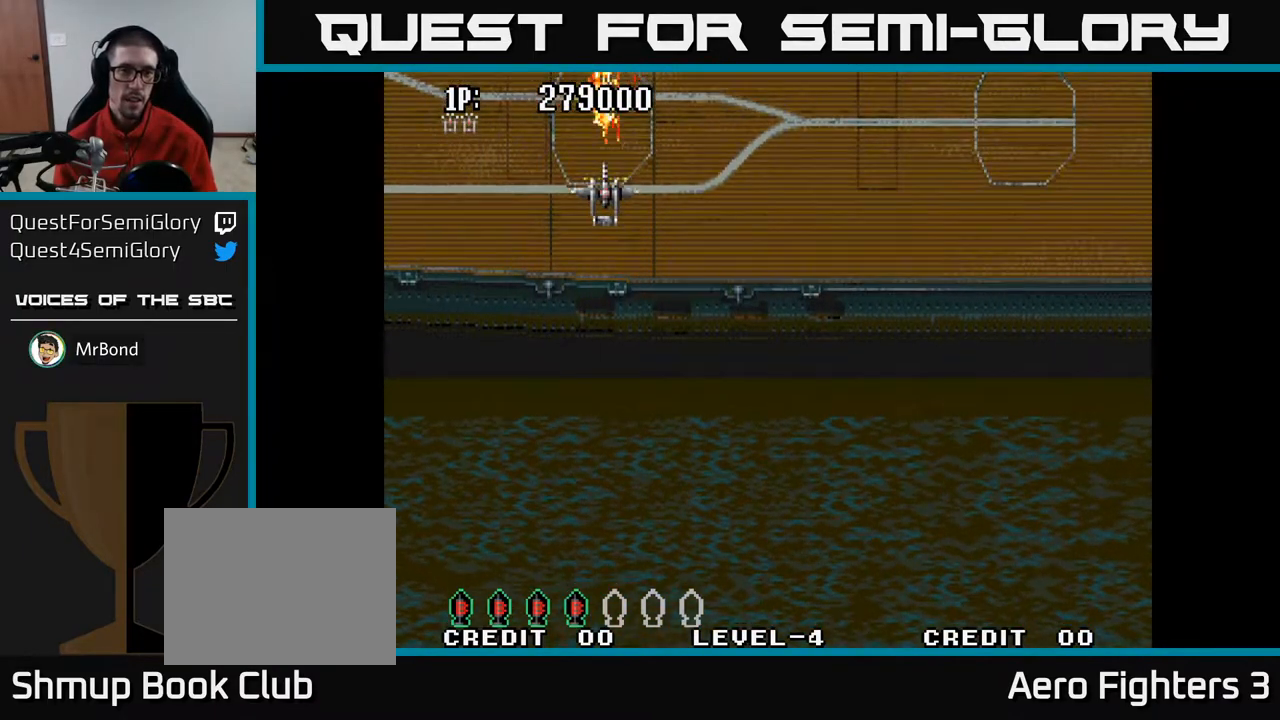
{"buttons": ["A"], "left_stick": "center", "right_stick": "center", "events": [[100, "DPAD_DOWN", "down"], [167, "DPAD_DOWN", "up"], [400, "DPAD_DOWN", "down"], [500, "DPAD_DOWN", "up"]]}
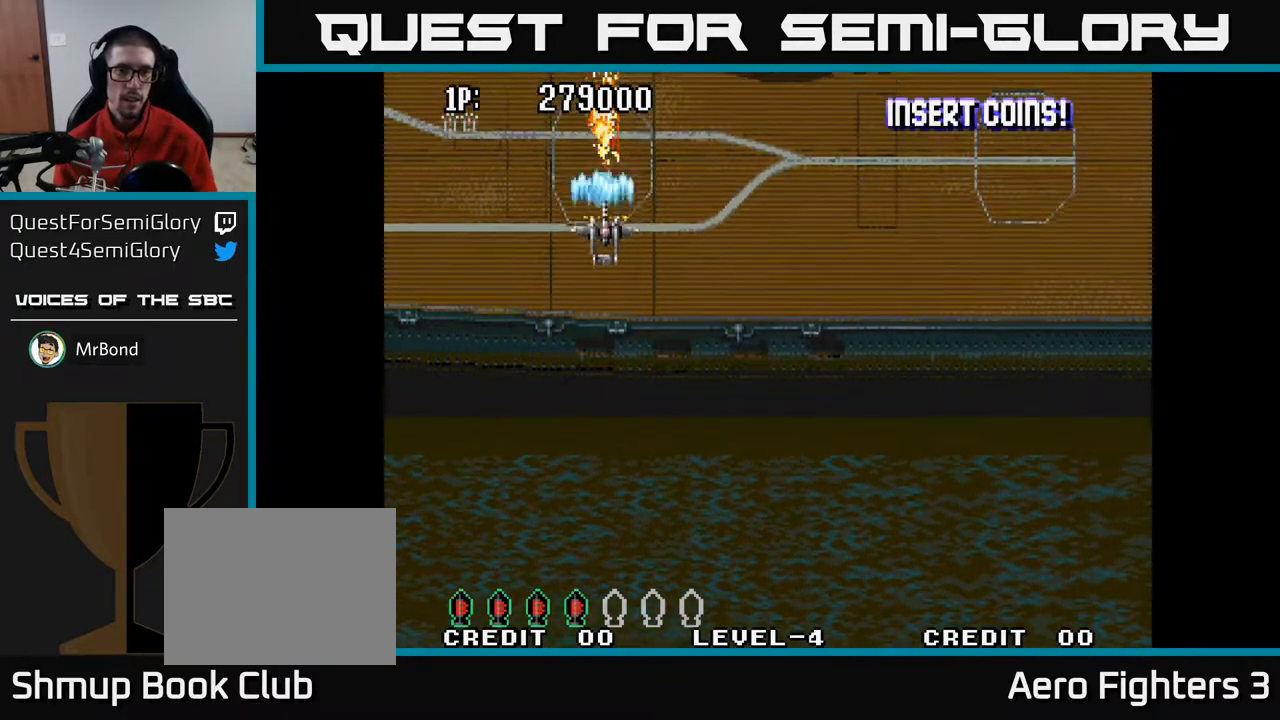
{"buttons": ["A", "DPAD_DOWN"], "left_stick": "center", "right_stick": "center", "events": [[133, "DPAD_DOWN", "down"], [233, "DPAD_DOWN", "up"], [433, "DPAD_DOWN", "down"]]}
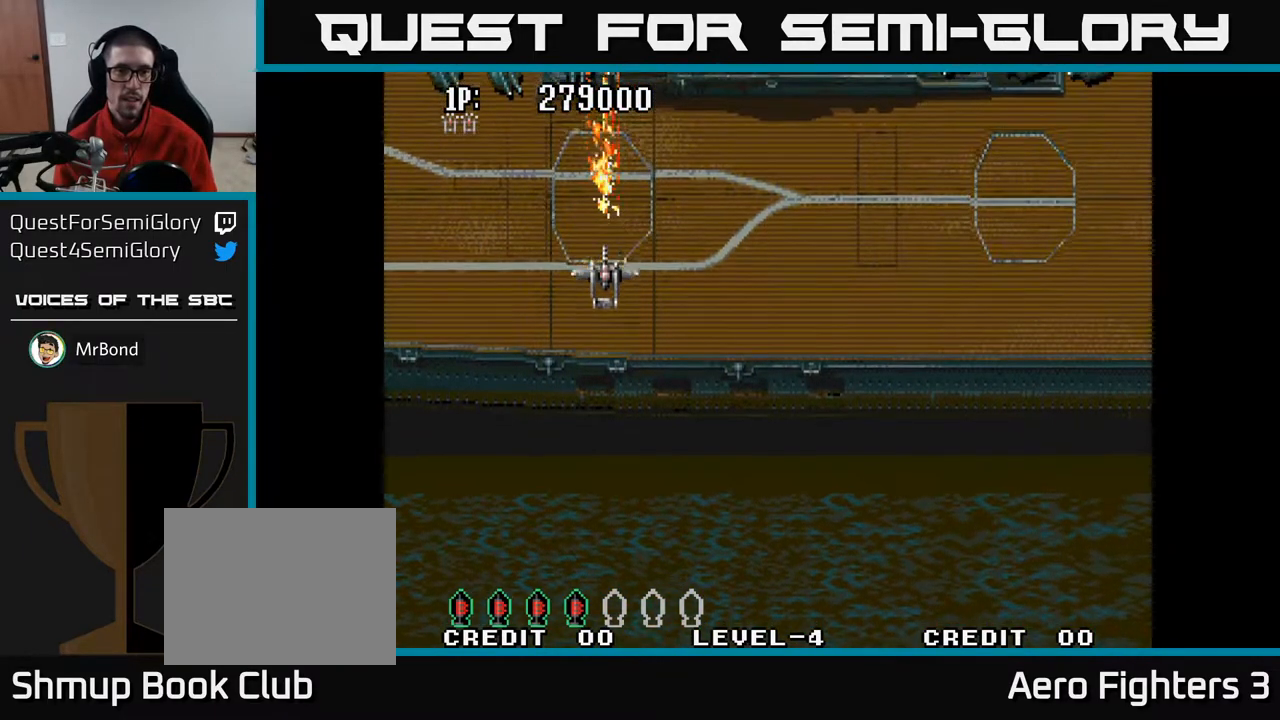
{"buttons": ["A", "DPAD_UP", "DPAD_LEFT"], "left_stick": "center", "right_stick": "center", "events": [[17, "DPAD_DOWN", "up"], [200, "DPAD_DOWN", "down"], [300, "DPAD_DOWN", "up"], [317, "DPAD_LEFT", "down"], [500, "DPAD_UP", "down"]]}
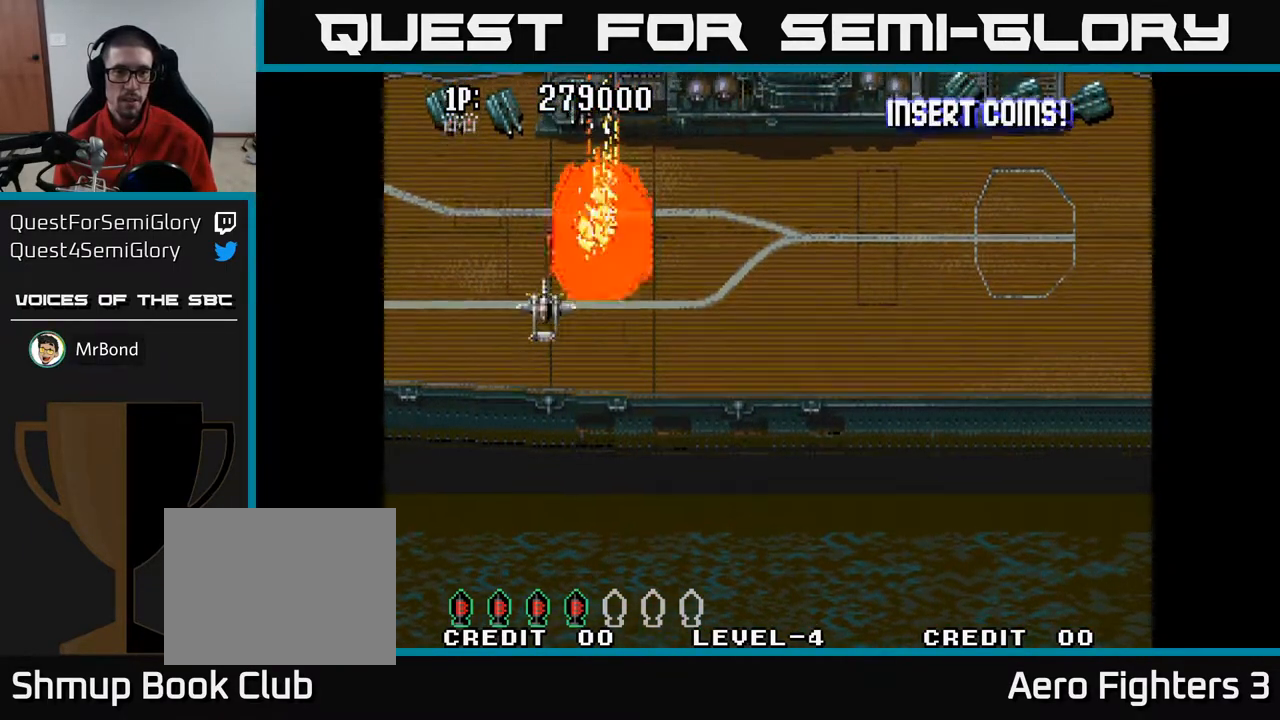
{"buttons": ["A", "DPAD_DOWN"], "left_stick": "center", "right_stick": "center", "events": [[217, "DPAD_LEFT", "up"], [300, "DPAD_UP", "up"], [333, "DPAD_DOWN", "down"]]}
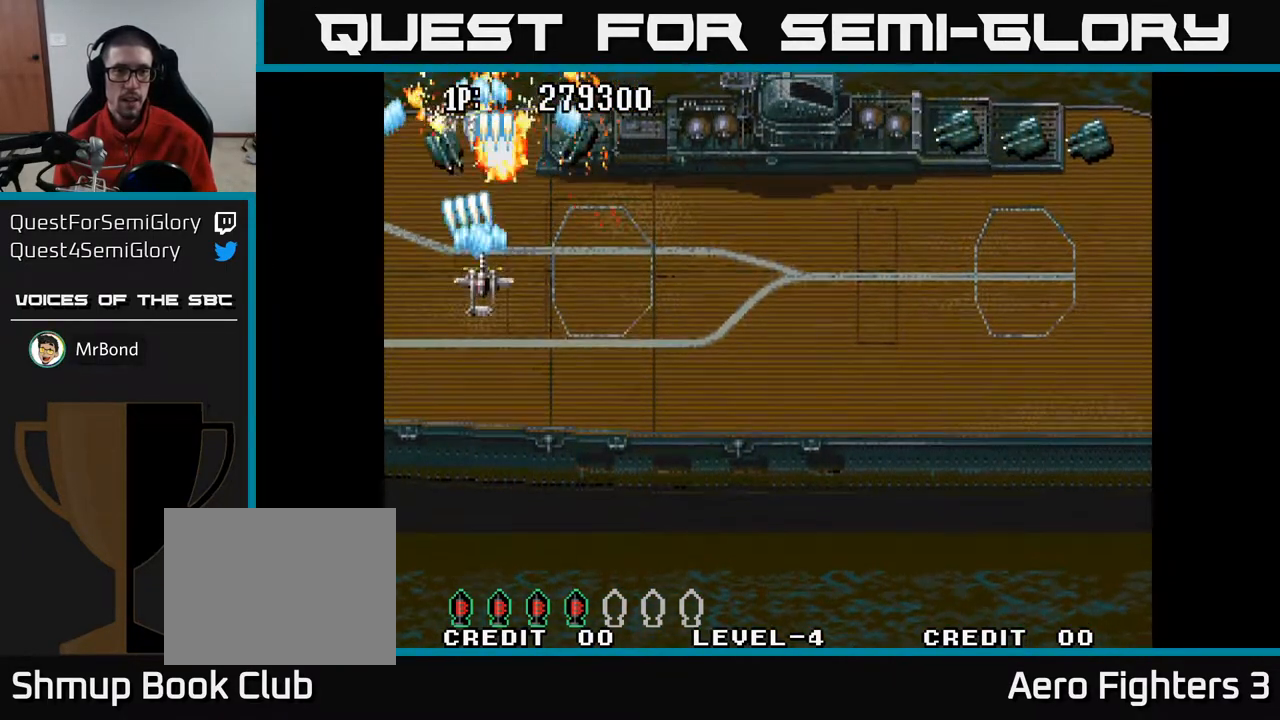
{"buttons": ["A"], "left_stick": "center", "right_stick": "center", "events": [[133, "DPAD_DOWN", "up"], [183, "DPAD_RIGHT", "down"], [250, "DPAD_RIGHT", "up"], [317, "DPAD_DOWN", "down"], [433, "DPAD_RIGHT", "down"], [467, "DPAD_DOWN", "up"], [467, "DPAD_RIGHT", "up"]]}
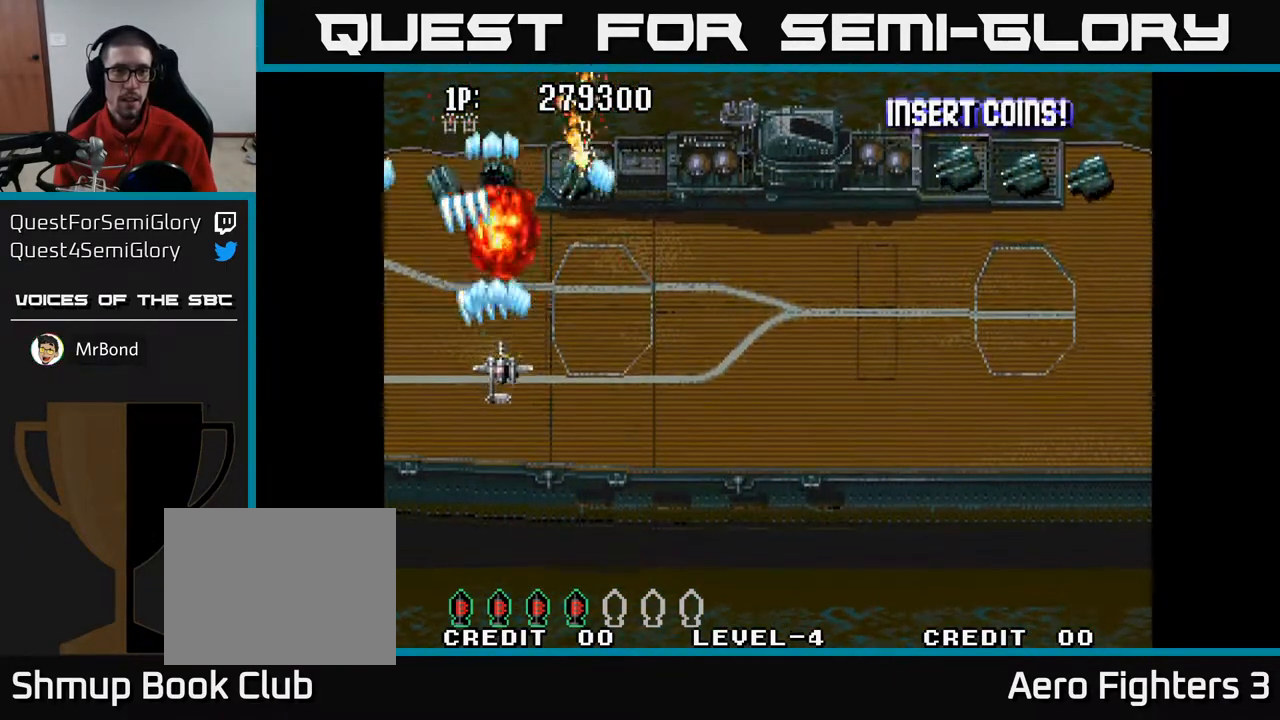
{"buttons": ["A", "DPAD_DOWN", "DPAD_RIGHT"], "left_stick": "center", "right_stick": "center", "events": [[183, "DPAD_DOWN", "down"], [250, "DPAD_DOWN", "up"], [333, "DPAD_DOWN", "down"], [433, "DPAD_RIGHT", "down"]]}
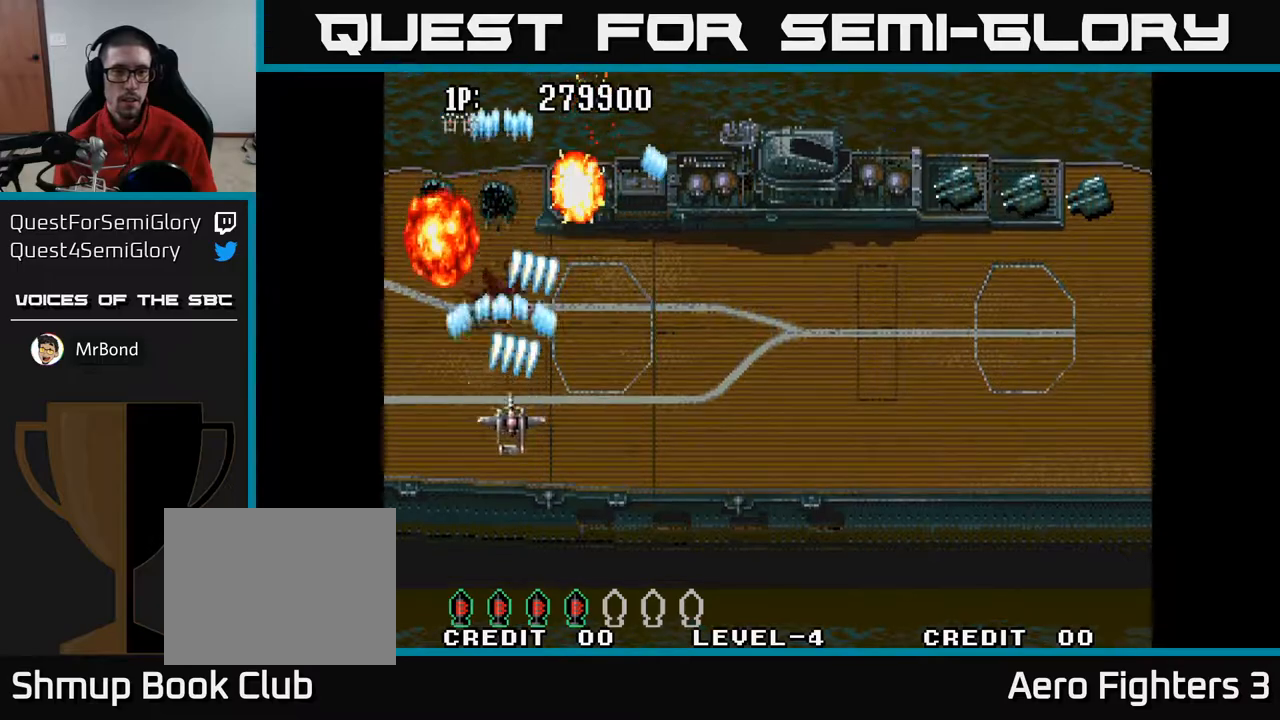
{"buttons": ["A", "DPAD_UP"], "left_stick": "center", "right_stick": "center", "events": [[100, "DPAD_DOWN", "up"], [250, "DPAD_RIGHT", "up"], [383, "DPAD_UP", "down"]]}
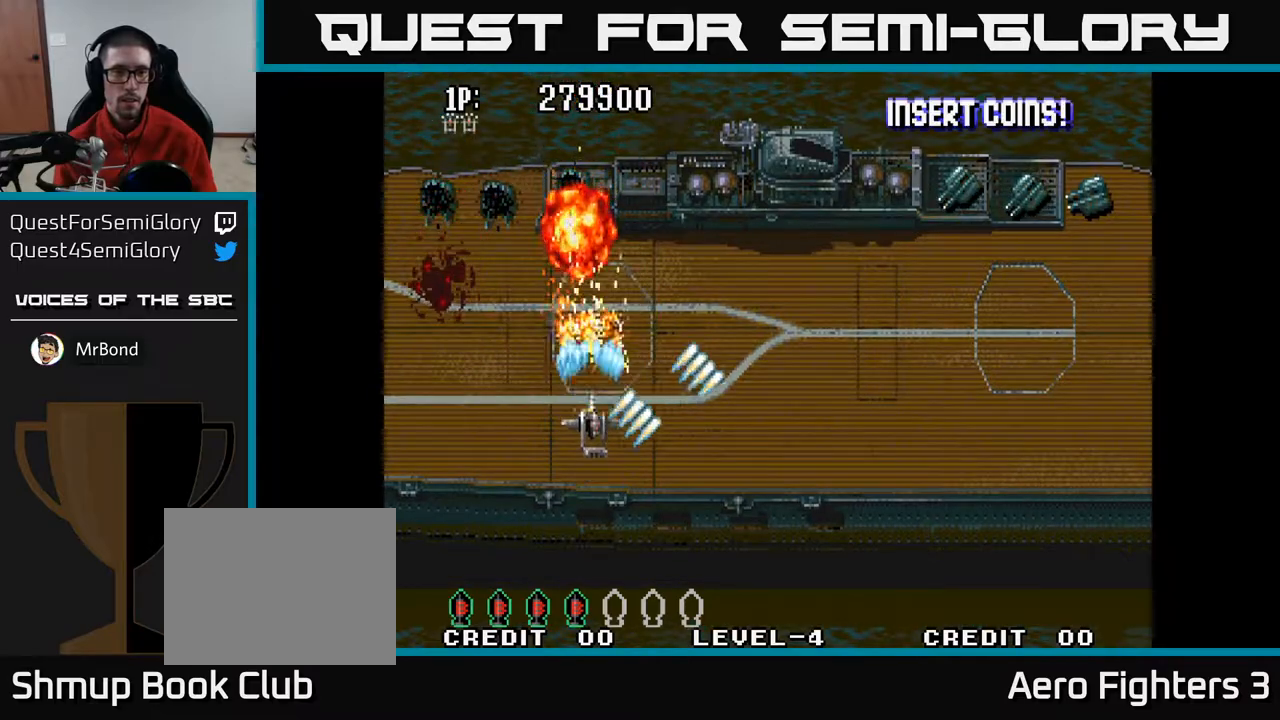
{"buttons": ["A", "DPAD_DOWN", "DPAD_RIGHT"], "left_stick": "center", "right_stick": "center", "events": [[83, "DPAD_UP", "up"], [200, "DPAD_DOWN", "down"], [333, "DPAD_RIGHT", "down"]]}
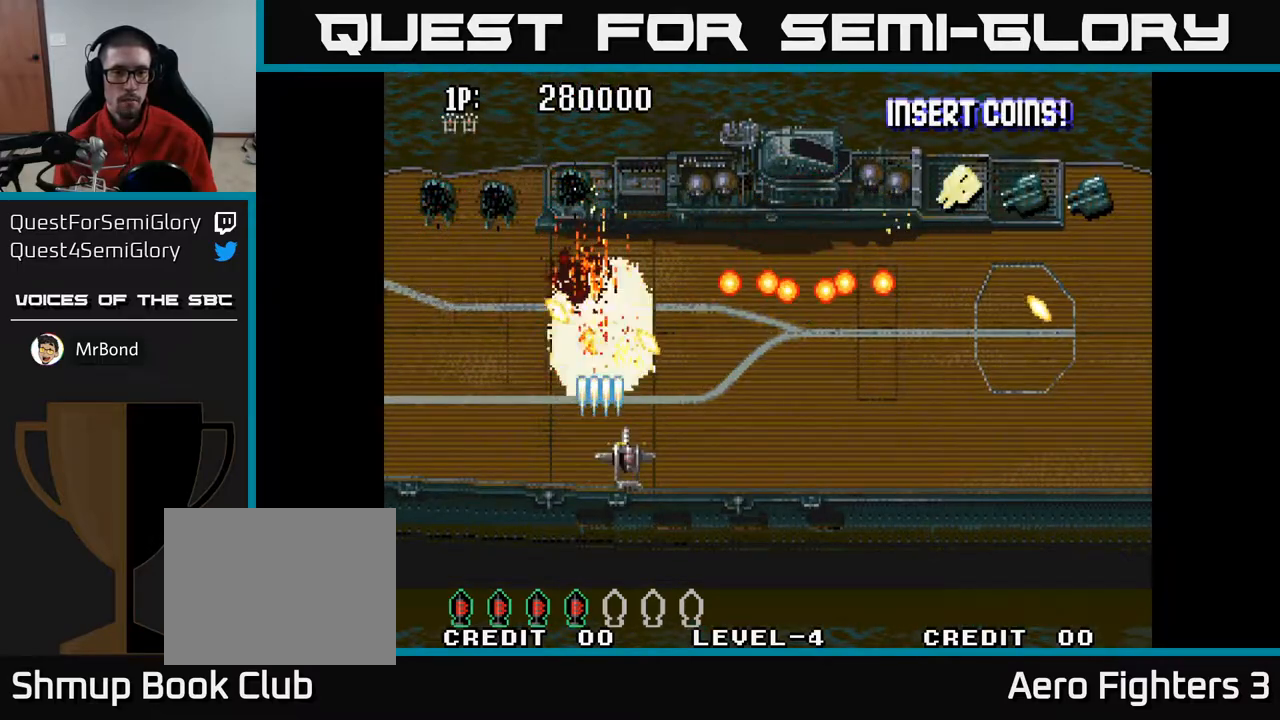
{"buttons": ["A"], "left_stick": "center", "right_stick": "center", "events": [[450, "DPAD_RIGHT", "up"], [467, "DPAD_DOWN", "up"]]}
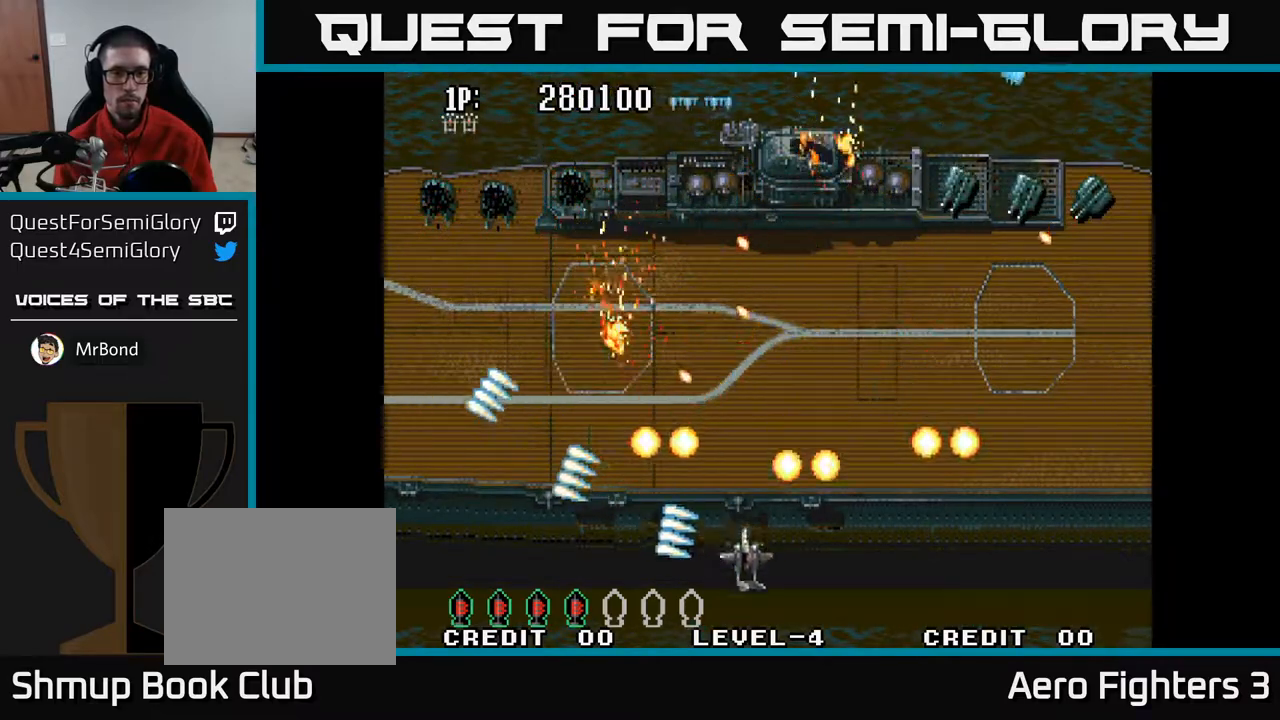
{"buttons": ["A", "DPAD_DOWN", "DPAD_RIGHT"], "left_stick": "center", "right_stick": "center", "events": [[150, "DPAD_LEFT", "down"], [200, "DPAD_UP", "down"], [233, "DPAD_UP", "up"], [250, "DPAD_LEFT", "up"], [250, "DPAD_RIGHT", "down"], [450, "DPAD_DOWN", "down"]]}